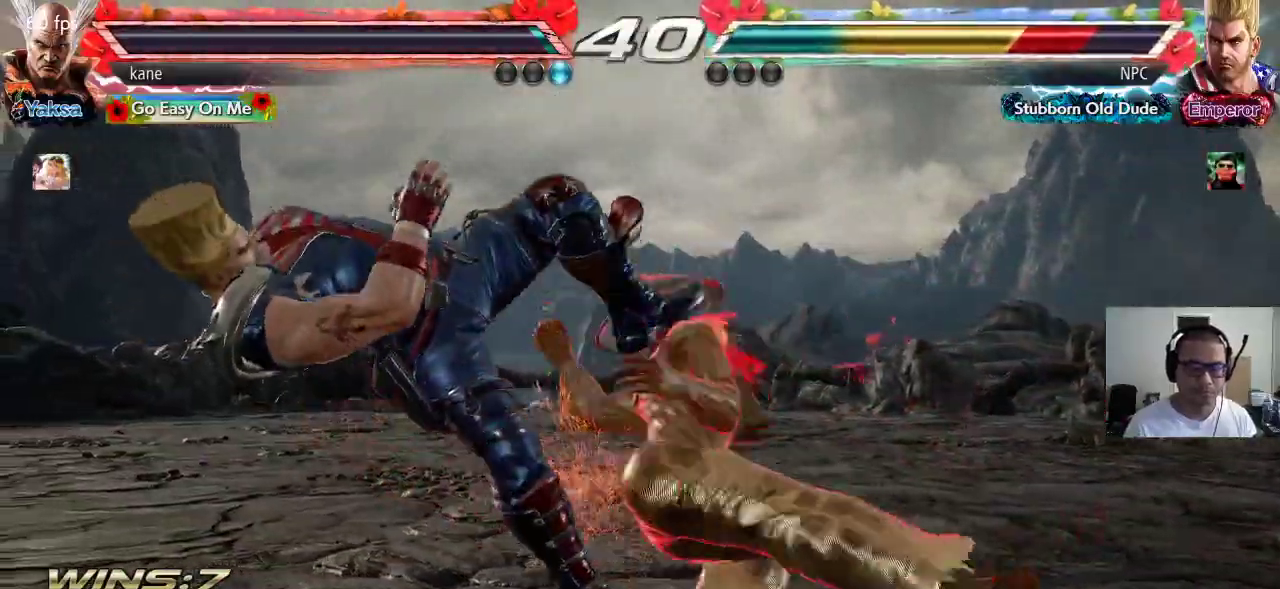
Gameplay with a controller (arcade stick); each line is a JSON object with the inputs held at the frame after it (dt_ms = milliseconds from this image to that frame). "events" lists button and stick changes between this image and that frame as [ms after this image, input, new state], when the widget could be followed in between. Not read: L3 R3.
{"dt_ms": 500, "buttons": [], "left_stick": "center", "events": [[233, "SQUARE", "up"]]}
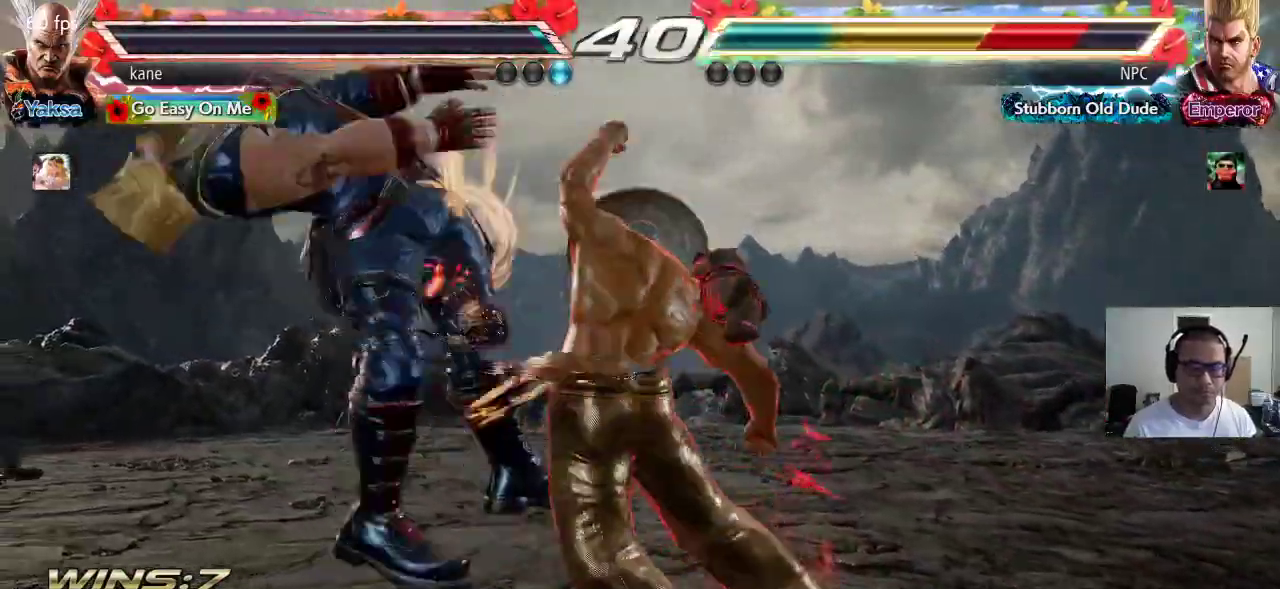
{"dt_ms": 1000, "buttons": [], "left_stick": "center"}
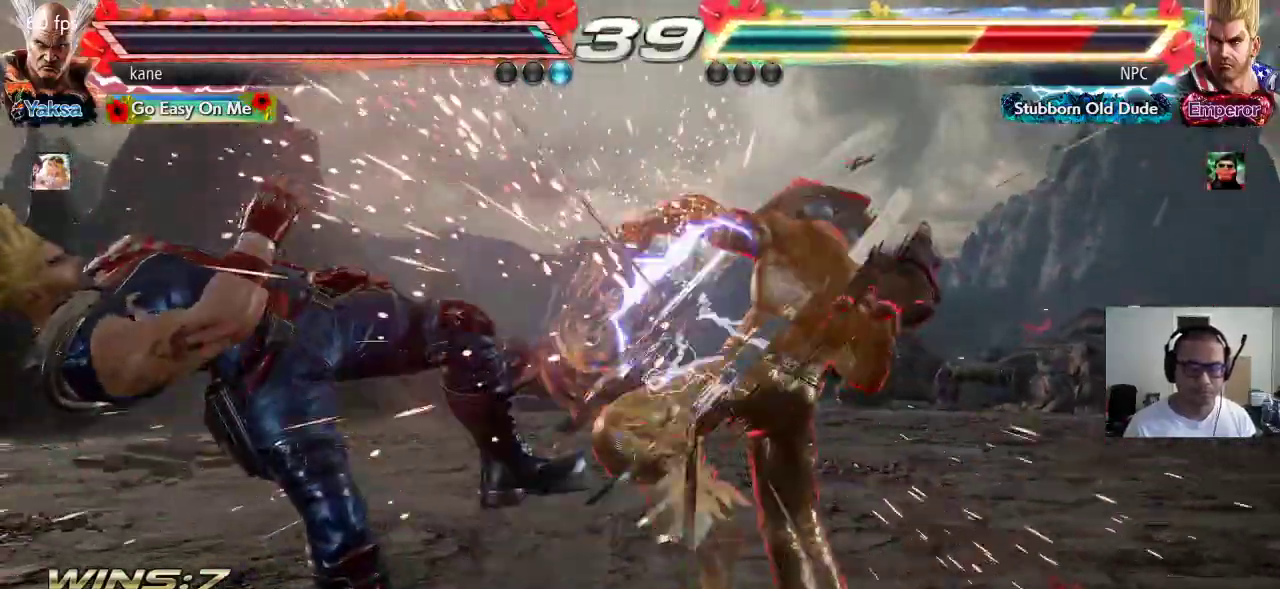
{"dt_ms": 1000, "buttons": [], "left_stick": "center"}
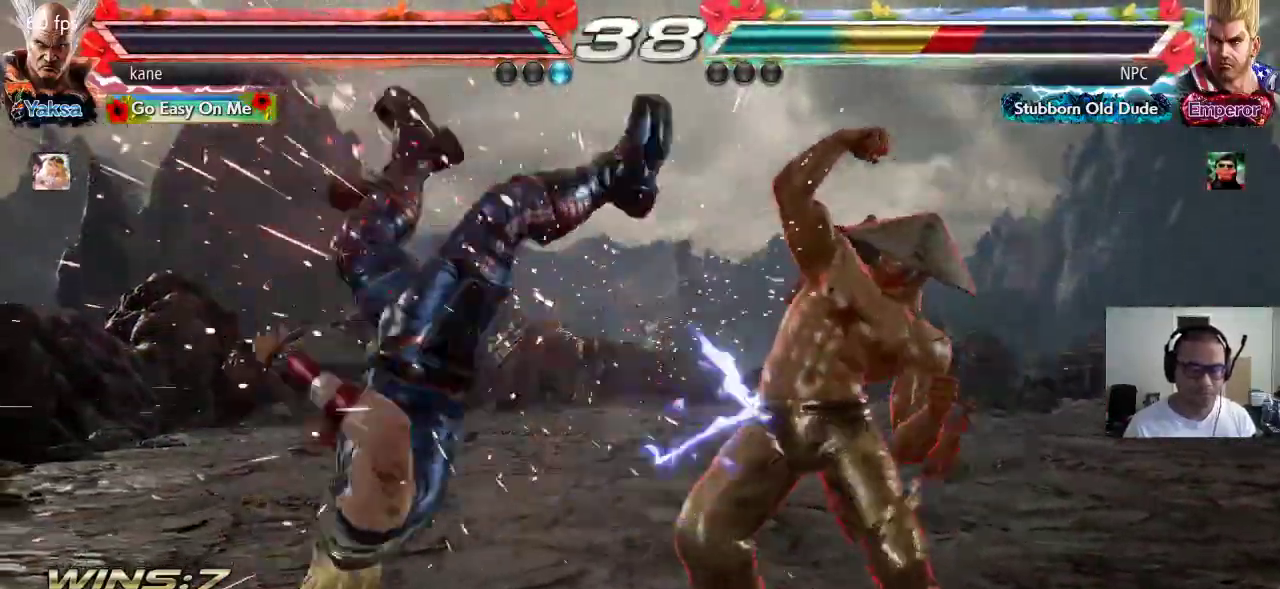
{"dt_ms": 500, "buttons": ["CIRCLE"], "left_stick": "left", "events": [[117, "left_stick", "left"], [183, "left_stick", "center"], [267, "left_stick", "left"], [467, "CIRCLE", "down"]]}
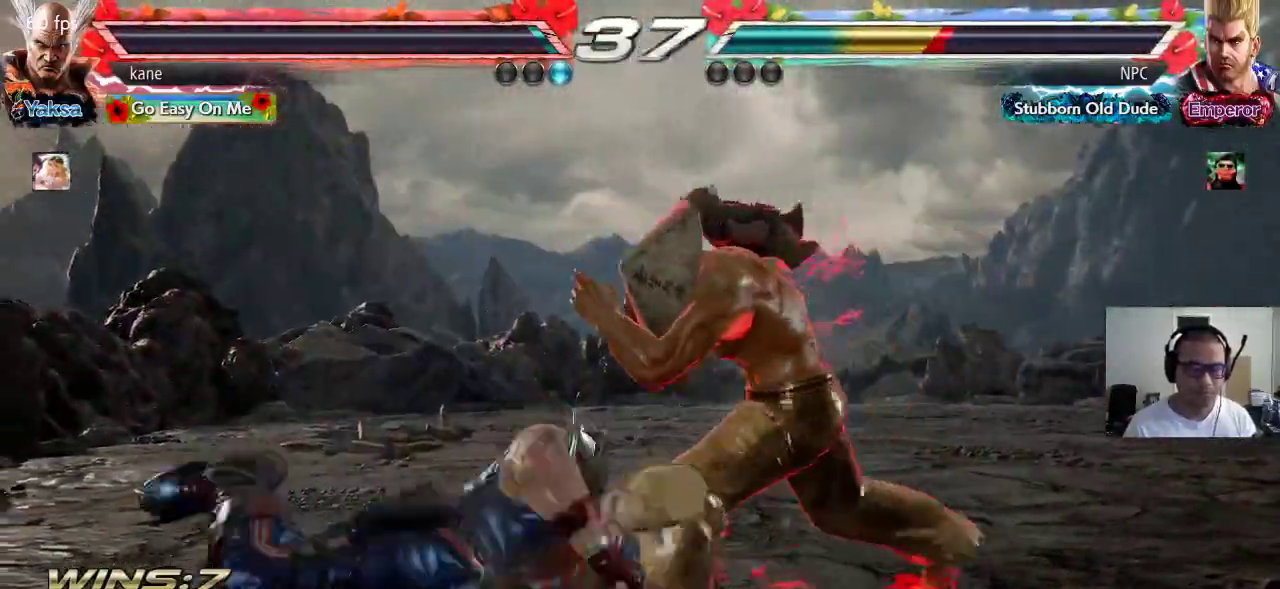
{"dt_ms": 500, "buttons": [], "left_stick": "center", "events": [[67, "CIRCLE", "up"], [83, "CROSS", "down"], [200, "CROSS", "up"], [300, "left_stick", "center"]]}
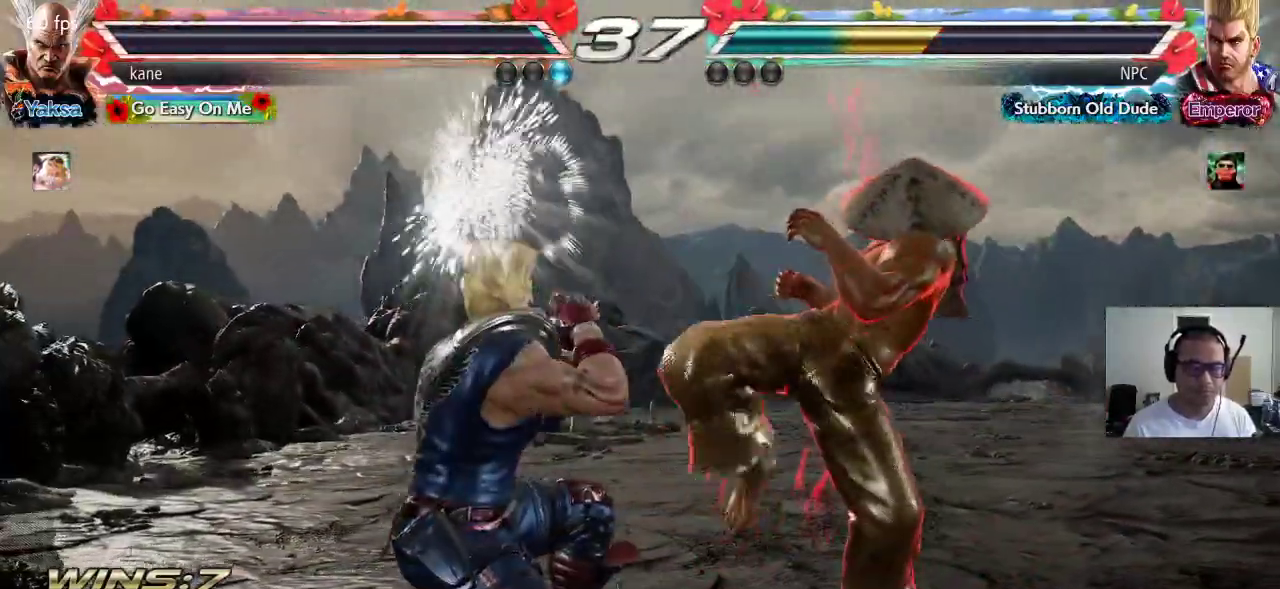
{"dt_ms": 1000, "buttons": [], "left_stick": "center"}
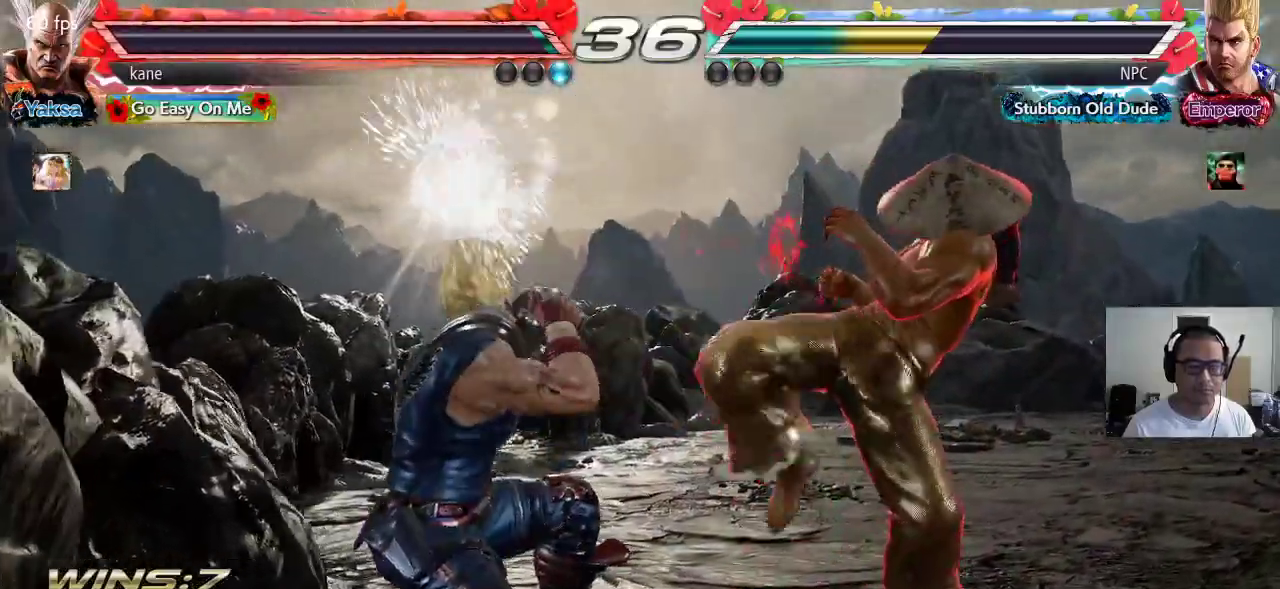
{"dt_ms": 500, "buttons": ["TRIANGLE"], "left_stick": "center"}
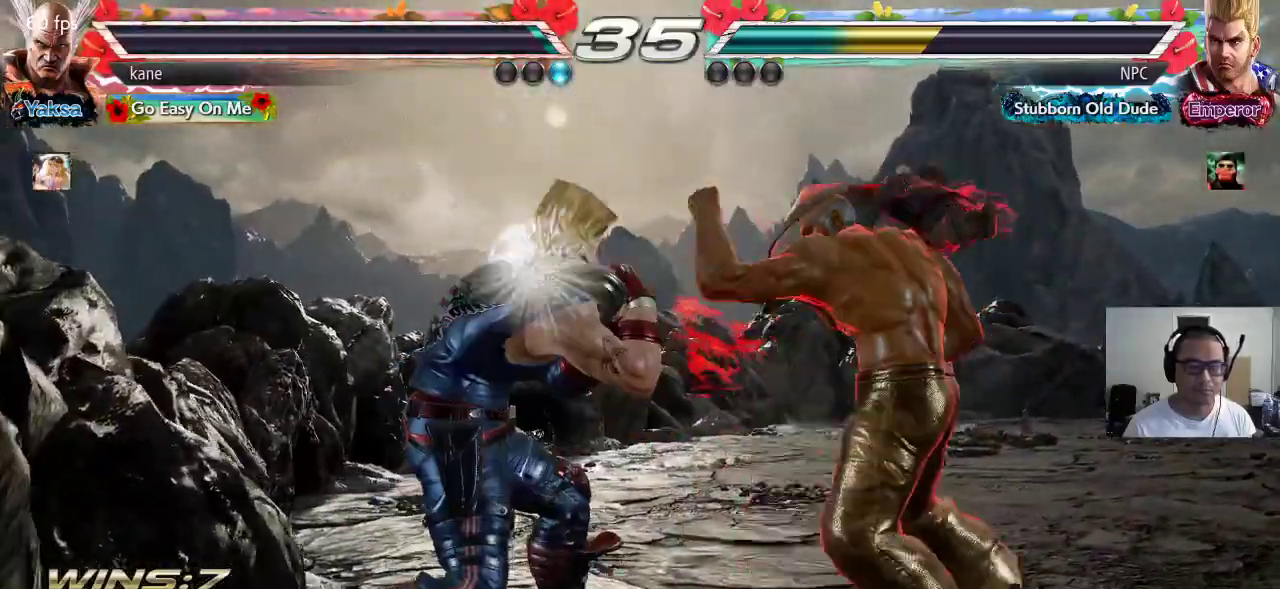
{"dt_ms": 500, "buttons": [], "left_stick": "center", "events": [[150, "TRIANGLE", "up"]]}
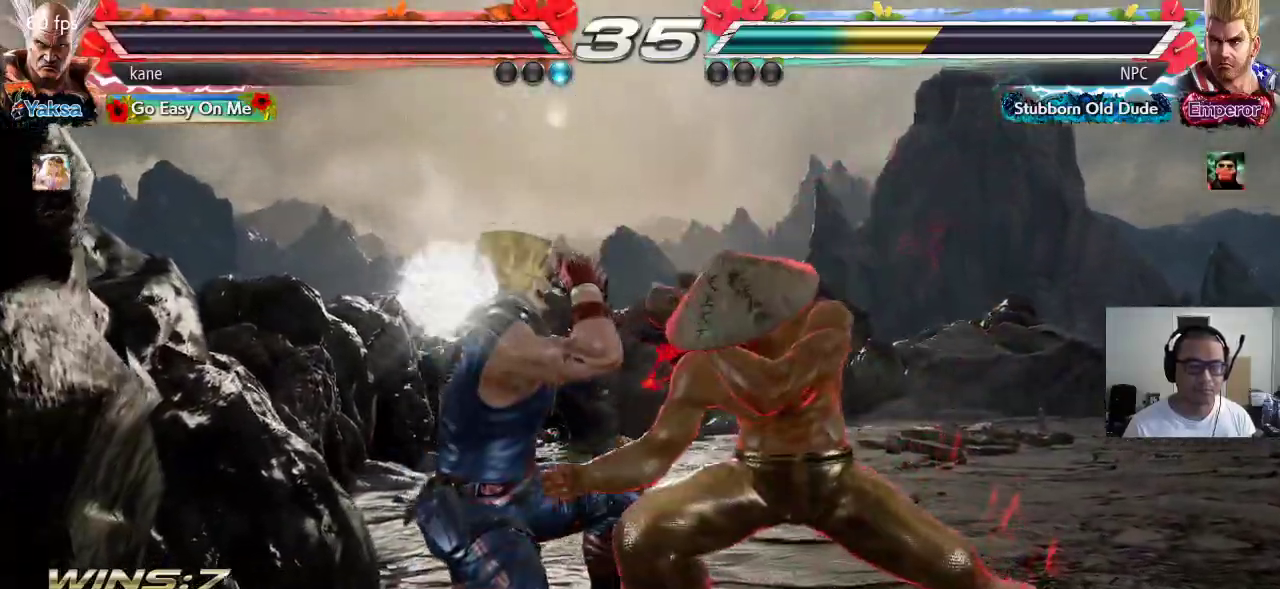
{"dt_ms": 500, "buttons": [], "left_stick": "right", "events": [[250, "left_stick", "right"]]}
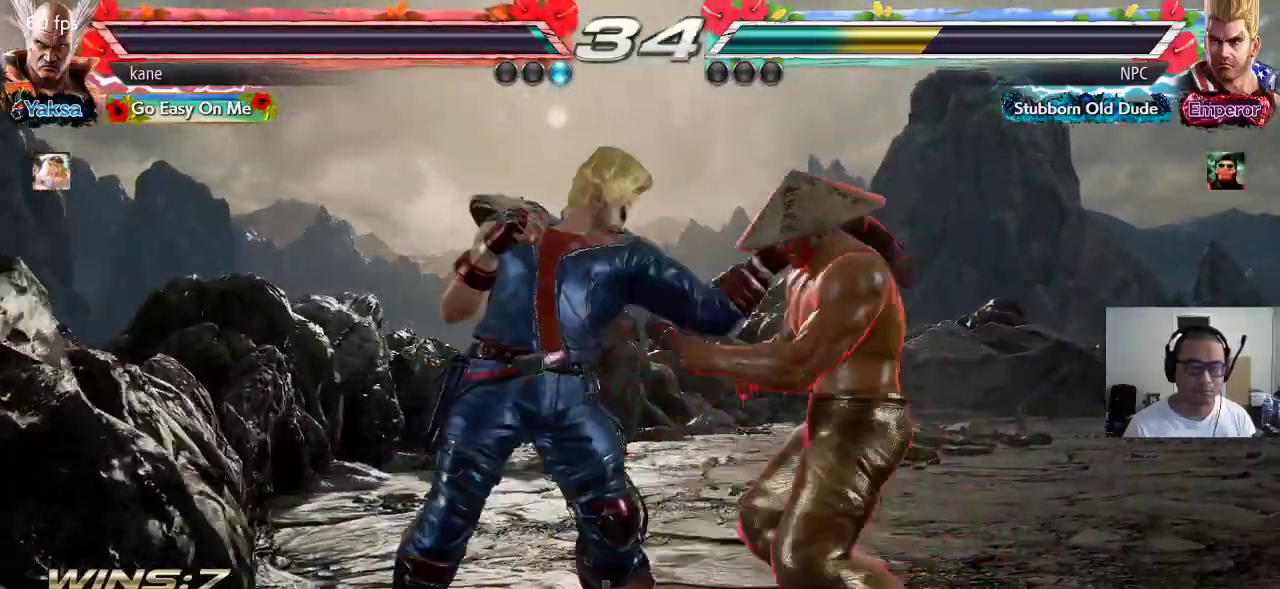
{"dt_ms": 500, "buttons": [], "left_stick": "center", "events": [[367, "left_stick", "center"]]}
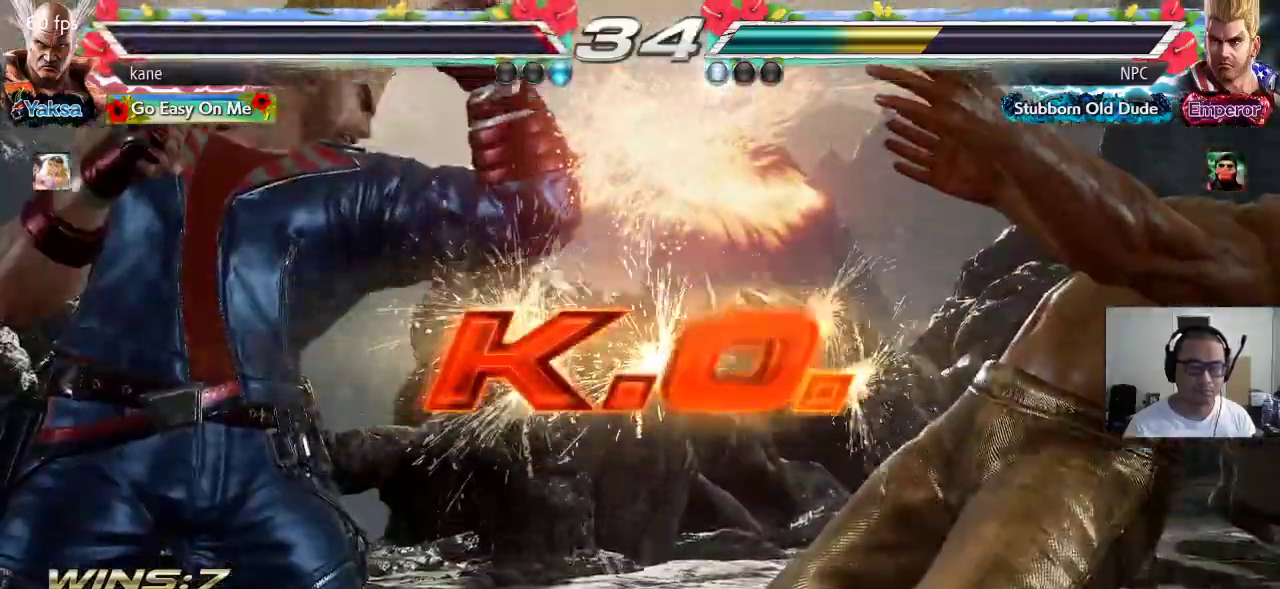
{"dt_ms": 500, "buttons": [], "left_stick": "center", "events": [[117, "SQUARE", "down"], [167, "TRIANGLE", "down"], [200, "SQUARE", "up"], [233, "TRIANGLE", "up"], [333, "CROSS", "down"], [350, "CIRCLE", "down"], [383, "CROSS", "up"], [467, "CIRCLE", "up"]]}
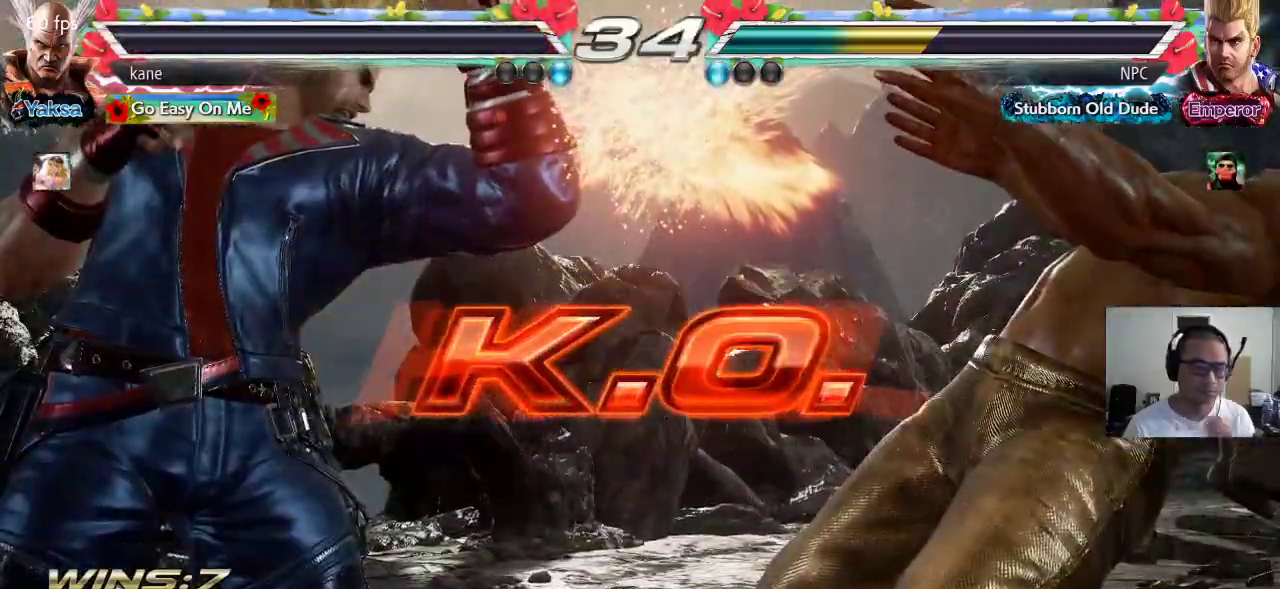
{"dt_ms": 500, "buttons": [], "left_stick": "center", "events": []}
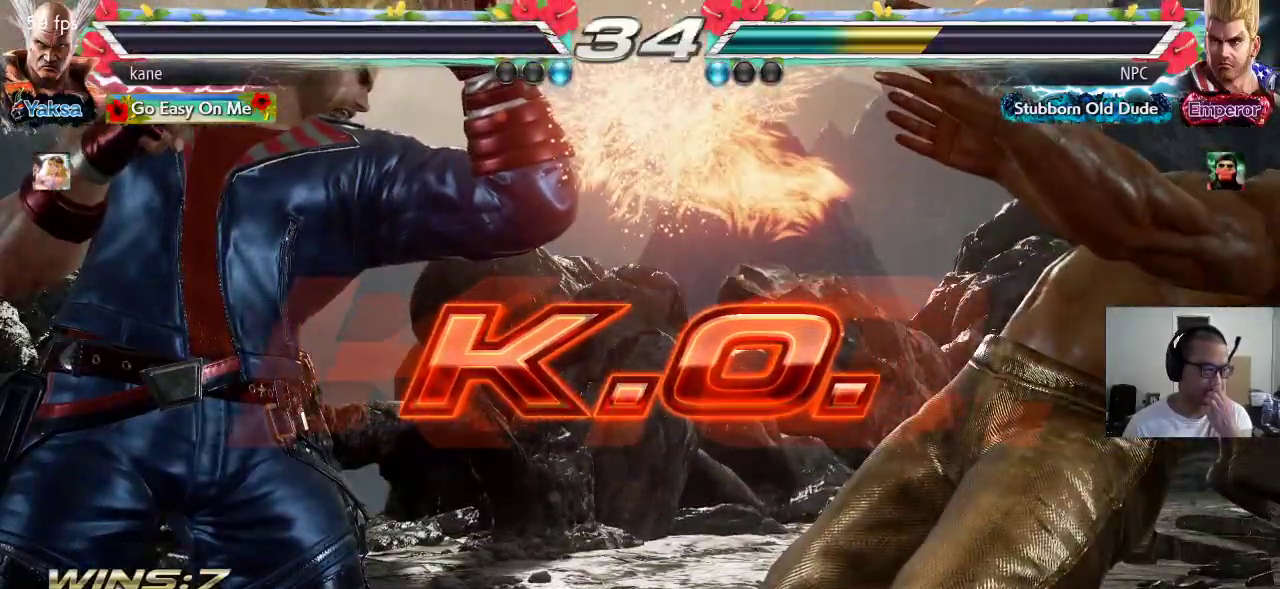
{"dt_ms": 500, "buttons": [], "left_stick": "center", "events": []}
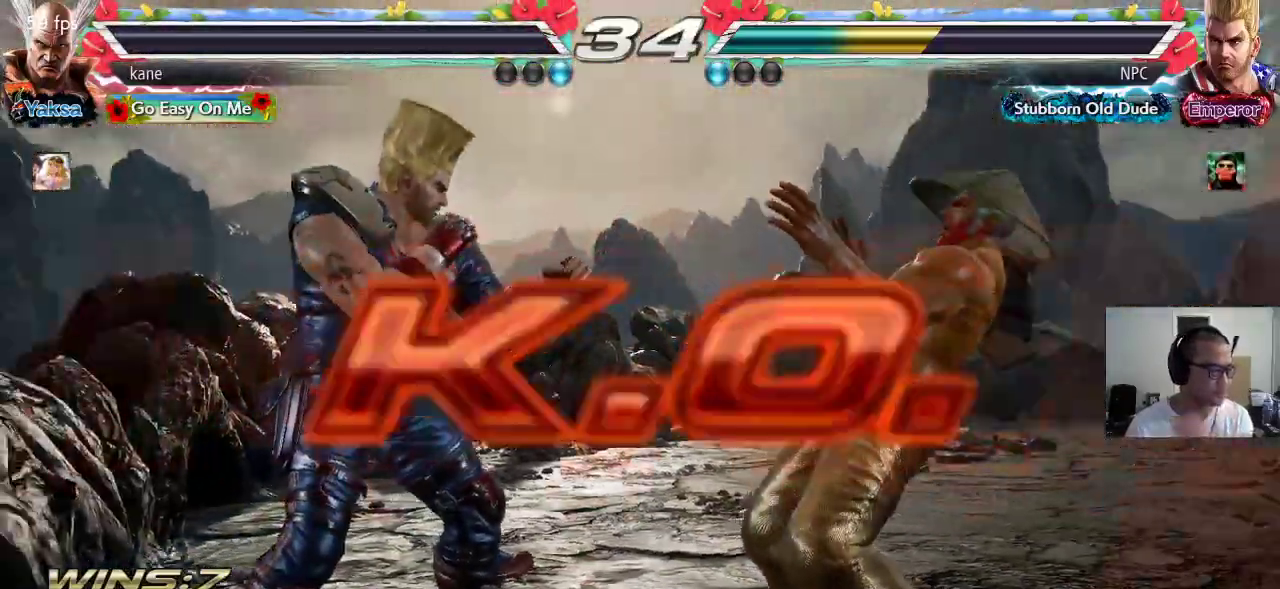
{"dt_ms": 500, "buttons": [], "left_stick": "center", "events": []}
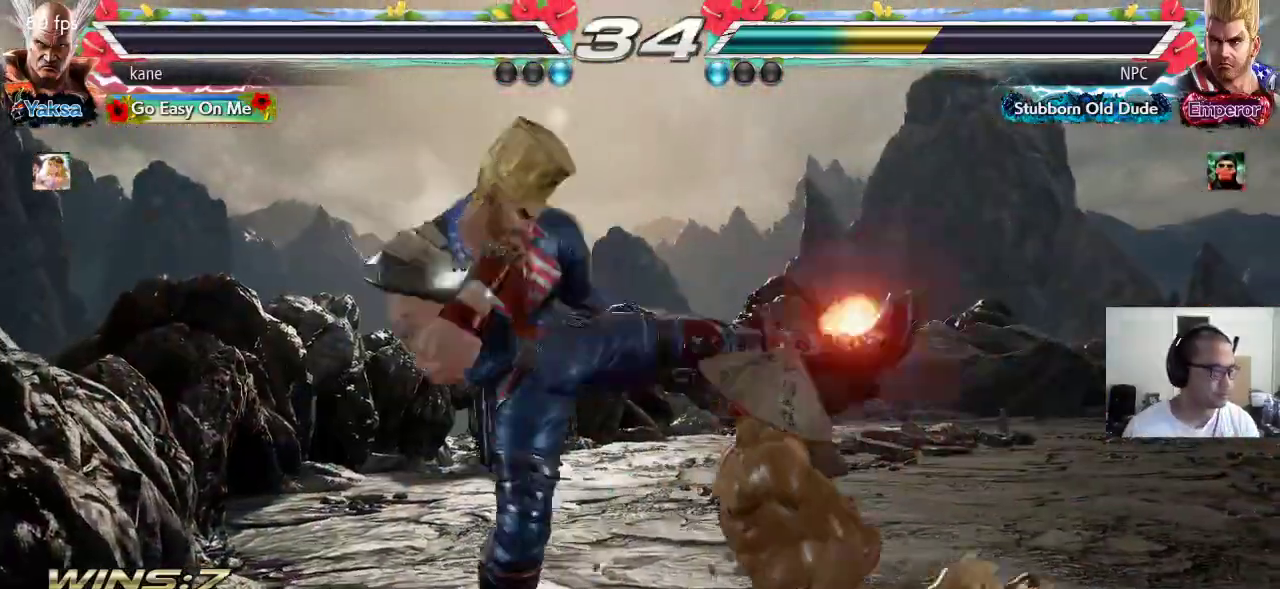
{"dt_ms": 500, "buttons": [], "left_stick": "center", "events": []}
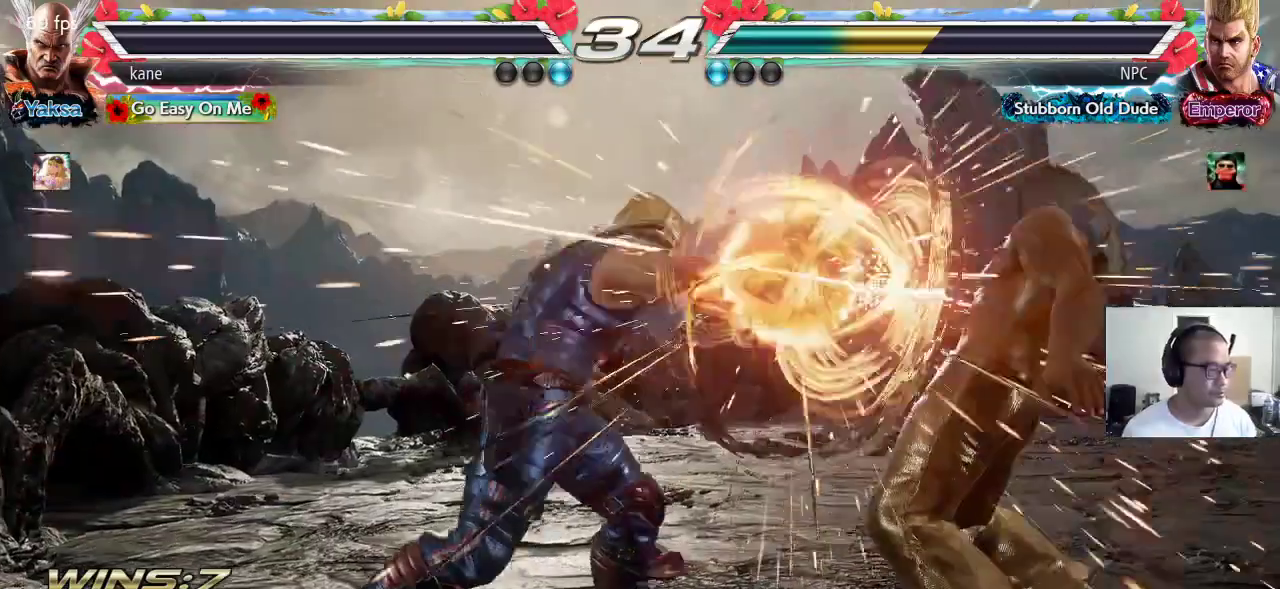
{"dt_ms": 500, "buttons": [], "left_stick": "center", "events": []}
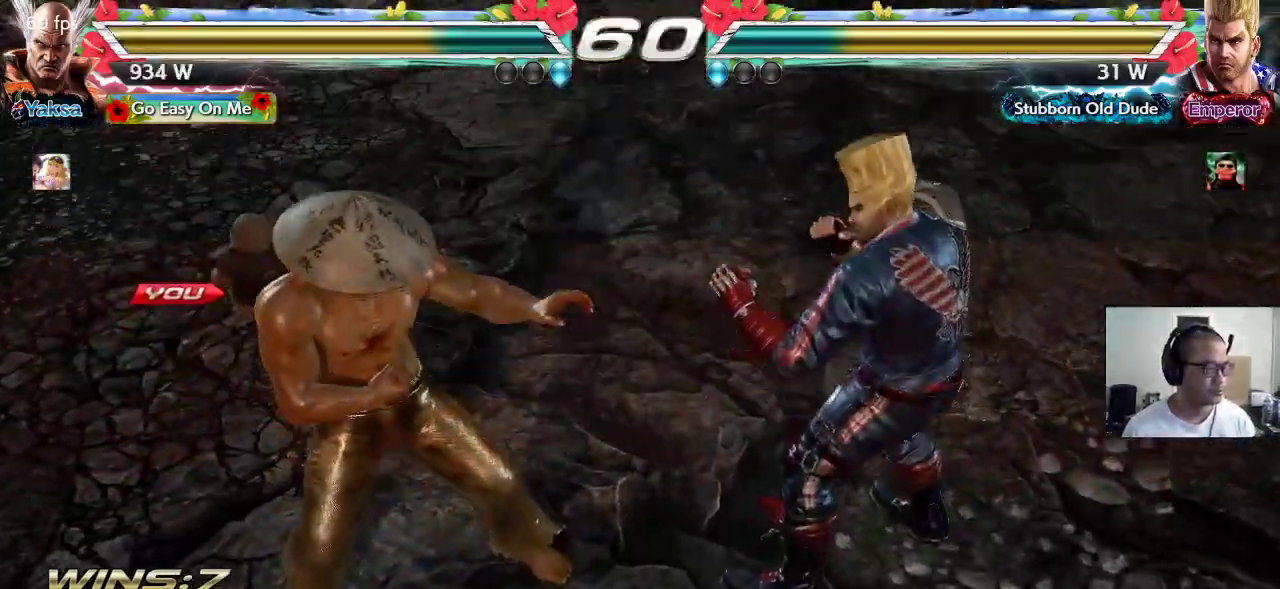
{"dt_ms": 500, "buttons": [], "left_stick": "center", "events": []}
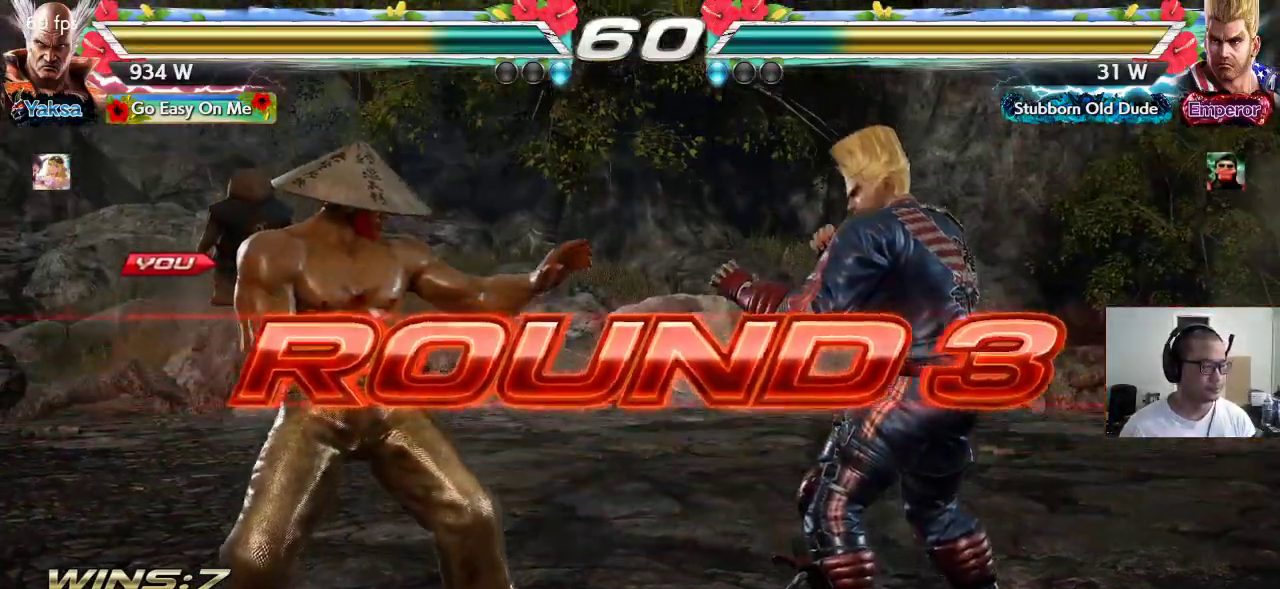
{"dt_ms": 500, "buttons": ["TRIANGLE"], "left_stick": "center", "events": [[233, "CROSS", "down"], [267, "SQUARE", "down"], [283, "SQUARE", "up"], [300, "CROSS", "up"], [383, "CROSS", "down"], [467, "CROSS", "up"], [500, "TRIANGLE", "down"]]}
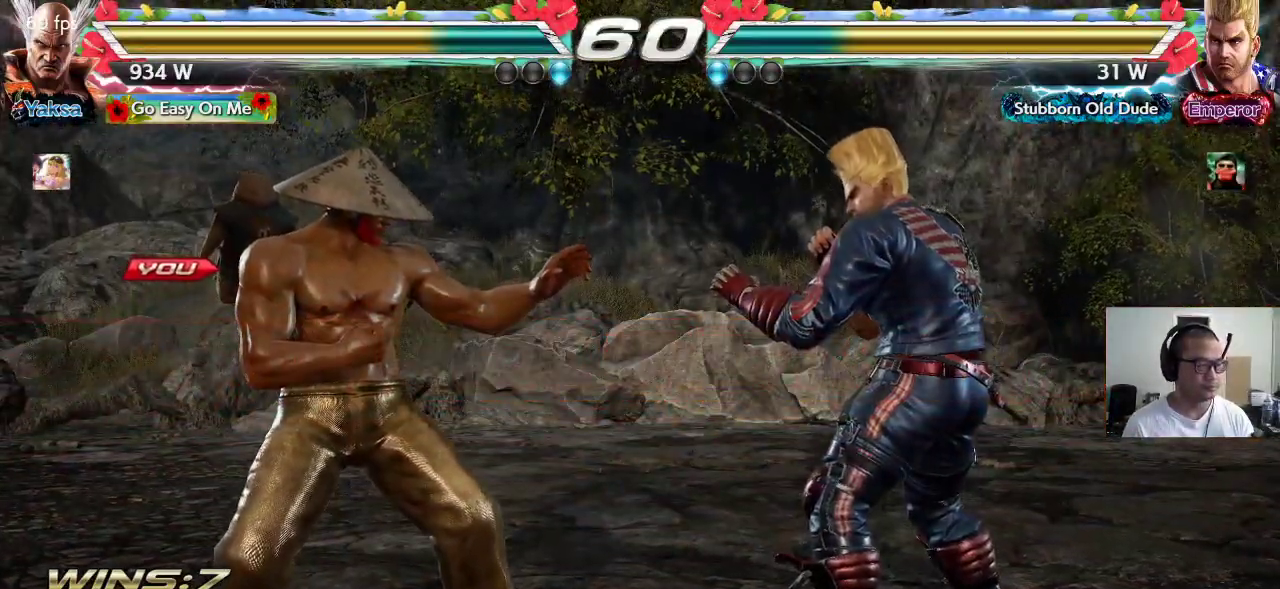
{"dt_ms": 500, "buttons": ["CROSS", "SQUARE", "TRIANGLE"], "left_stick": "center", "events": [[17, "SQUARE", "down"], [50, "CROSS", "down"], [67, "TRIANGLE", "up"], [150, "CROSS", "up"], [150, "TRIANGLE", "down"], [217, "CROSS", "down"], [267, "SQUARE", "up"], [283, "TRIANGLE", "up"], [300, "SQUARE", "down"], [317, "CROSS", "up"], [317, "TRIANGLE", "down"], [400, "CROSS", "down"]]}
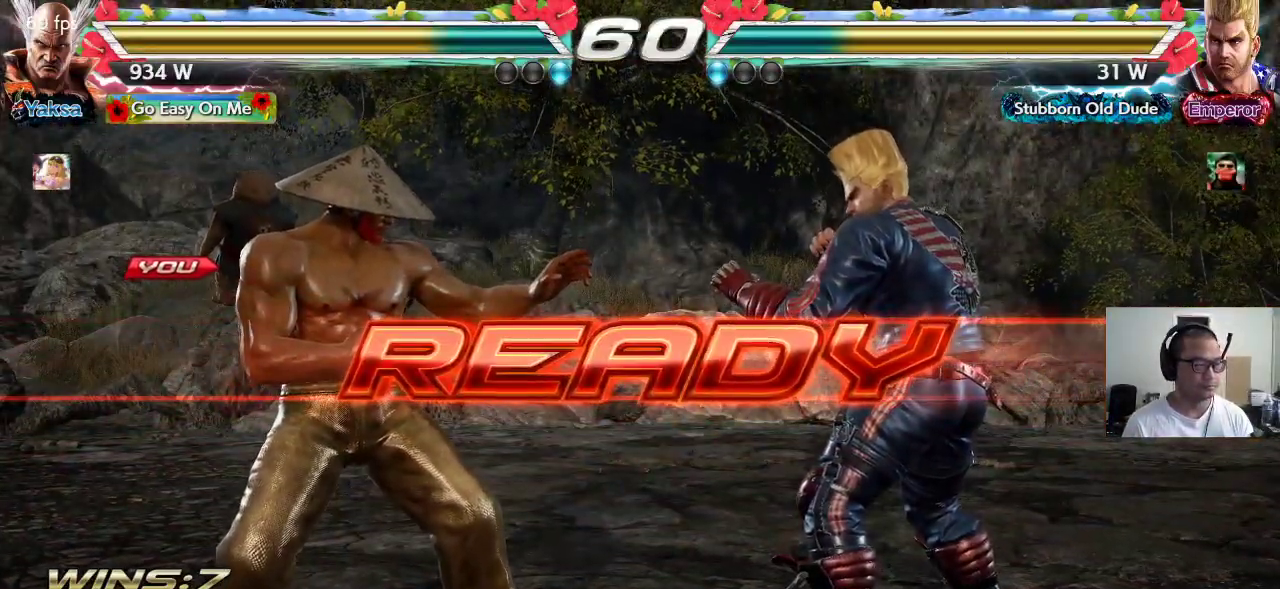
{"dt_ms": 500, "buttons": ["TRIANGLE"], "left_stick": "center", "events": [[467, "CROSS", "up"], [467, "SQUARE", "up"]]}
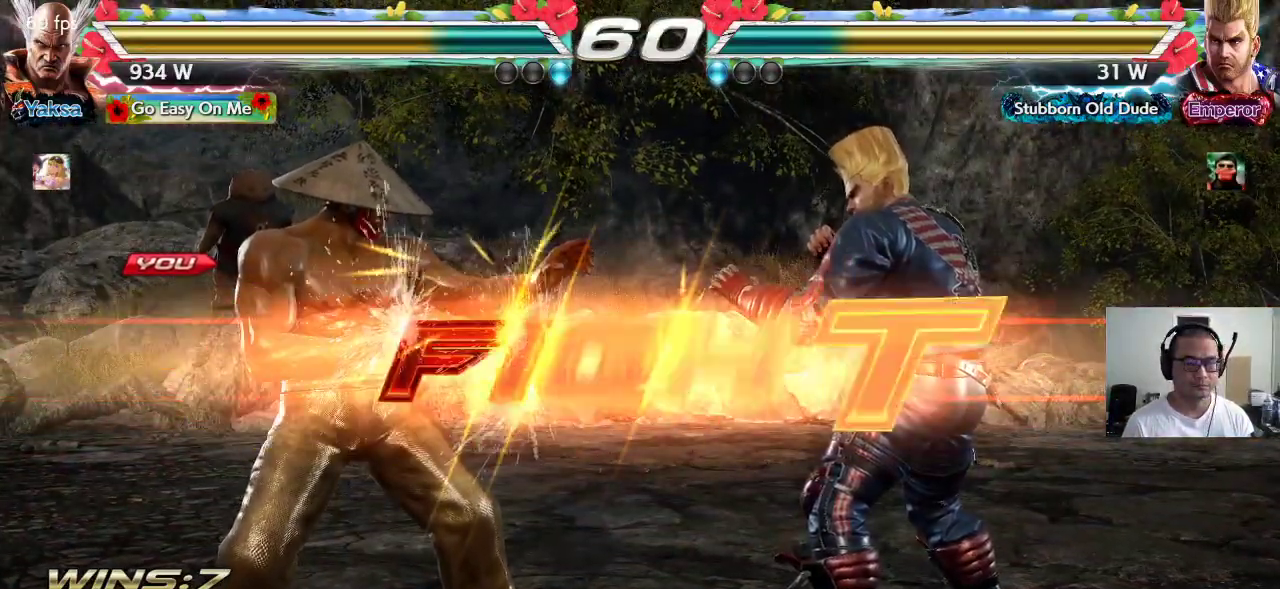
{"dt_ms": 1000, "buttons": ["CIRCLE"], "left_stick": "center"}
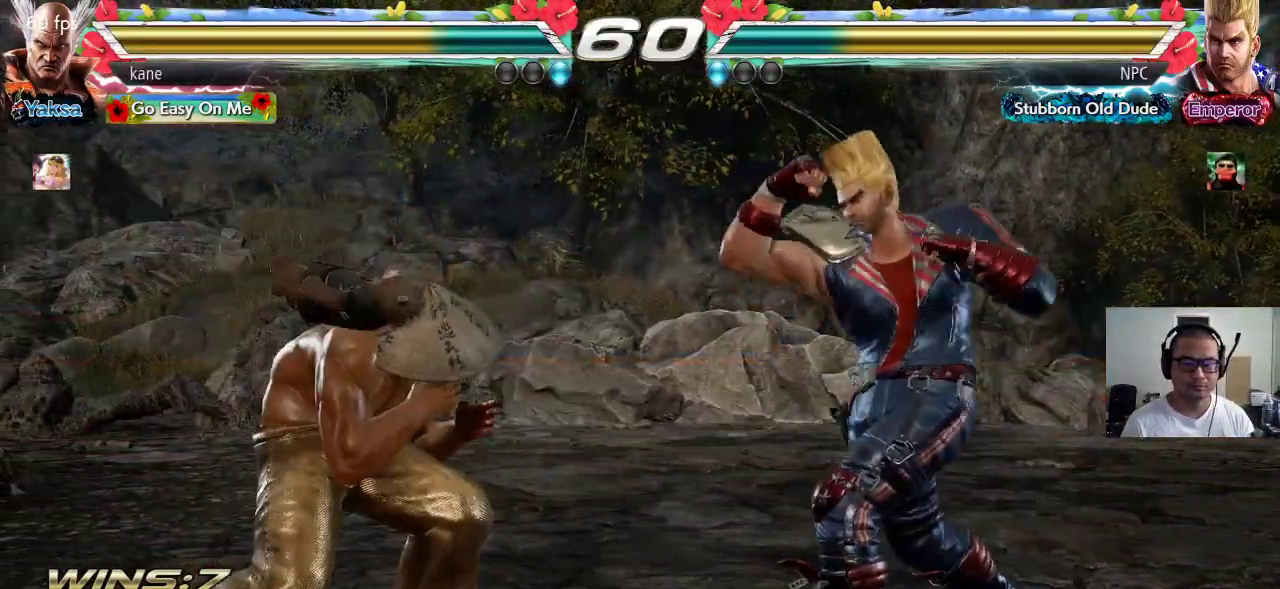
{"dt_ms": 500, "buttons": [], "left_stick": "center", "events": [[67, "CIRCLE", "up"]]}
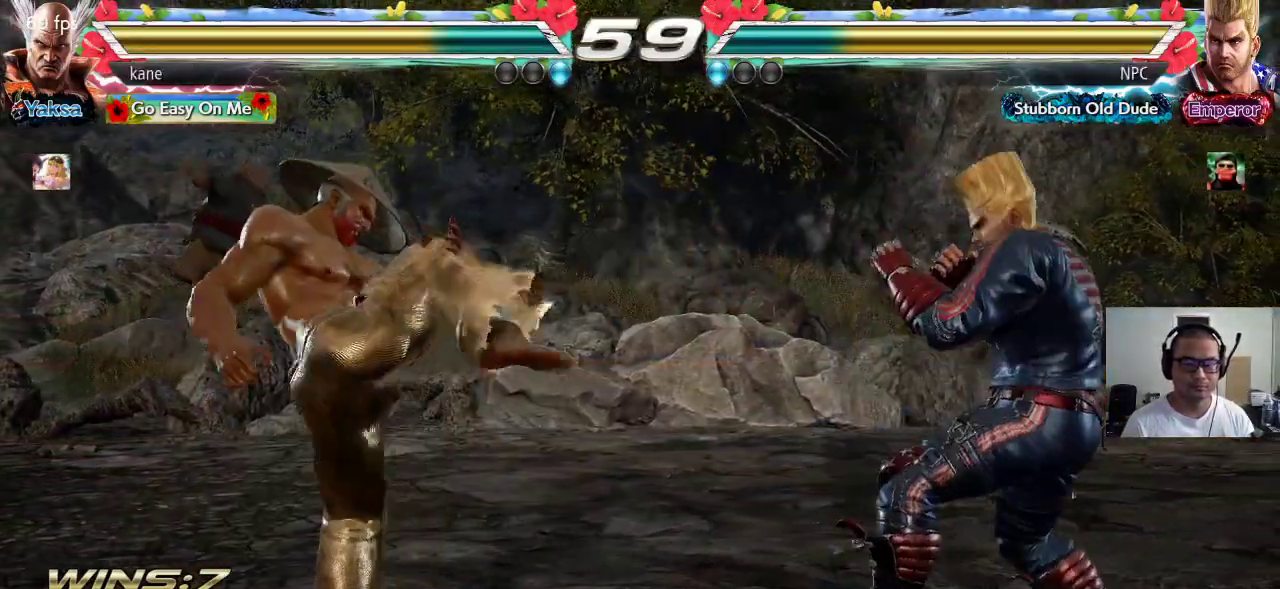
{"dt_ms": 500, "buttons": [], "left_stick": "center", "events": [[50, "left_stick", "right"], [150, "TRIANGLE", "down"], [150, "left_stick", "down"], [200, "TRIANGLE", "up"], [250, "left_stick", "center"]]}